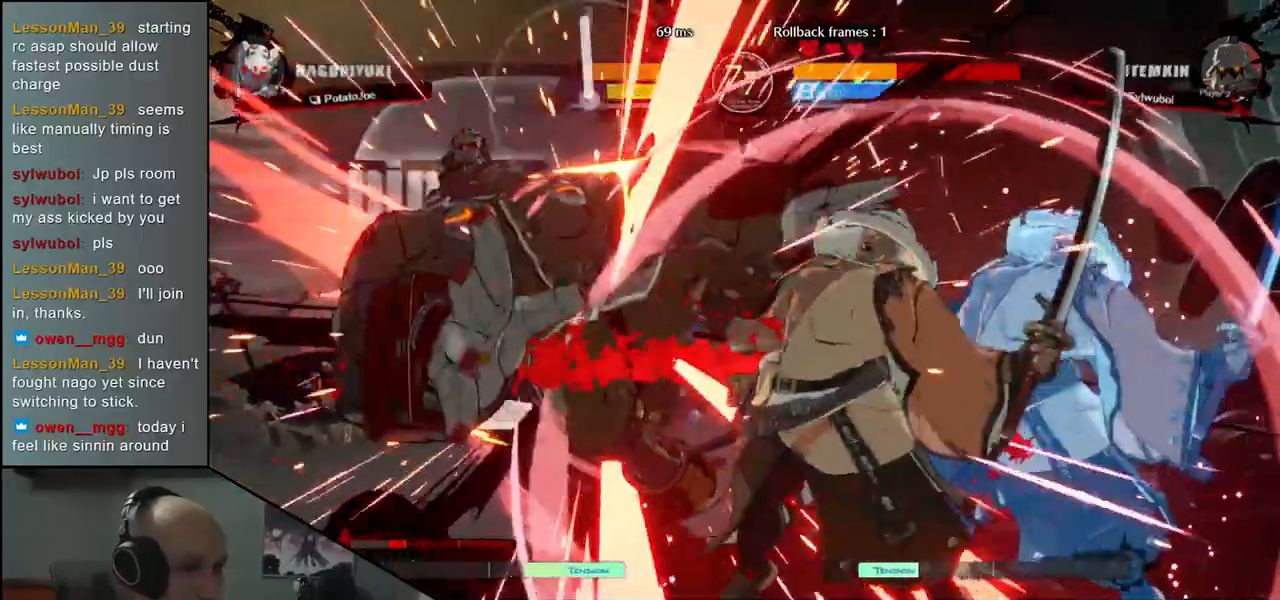
Gameplay with a controller (arcade stick); each line is a JSON object with the inputs held at the frame after it. "events" lists button and stick changes between this image and that frame as [ms after this image, input, new state], when the widget could be followed in between. Not read: L3 R3.
{"buttons": [], "left_stick": "left", "events": []}
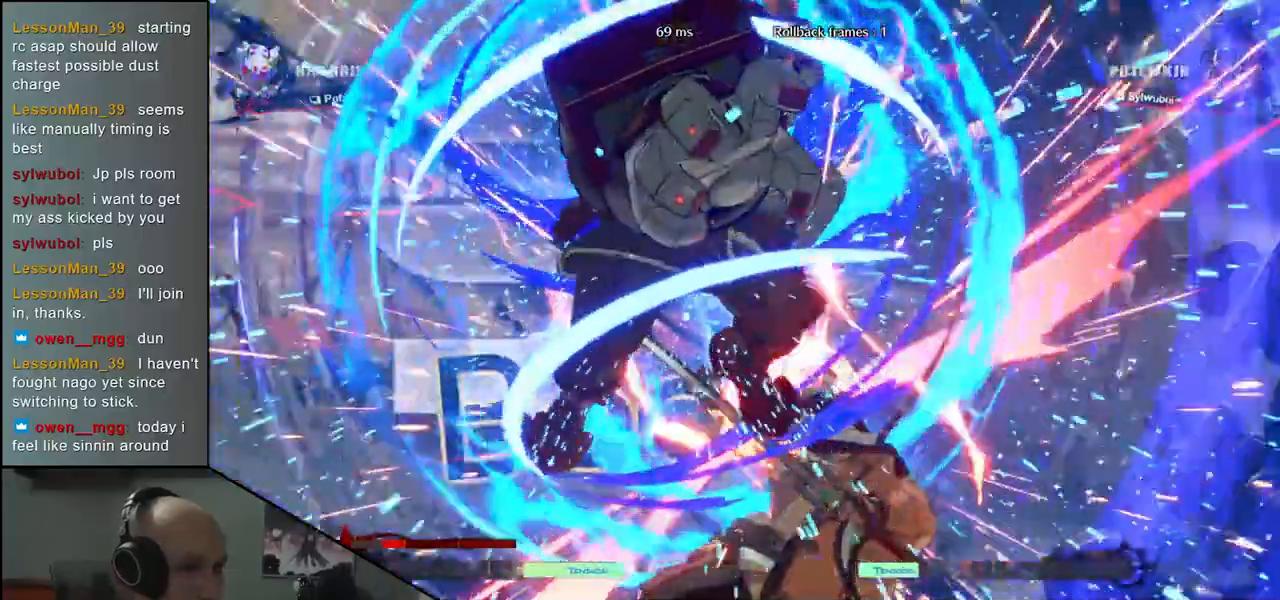
{"buttons": [], "left_stick": "right", "events": [[500, "left_stick", "right"]]}
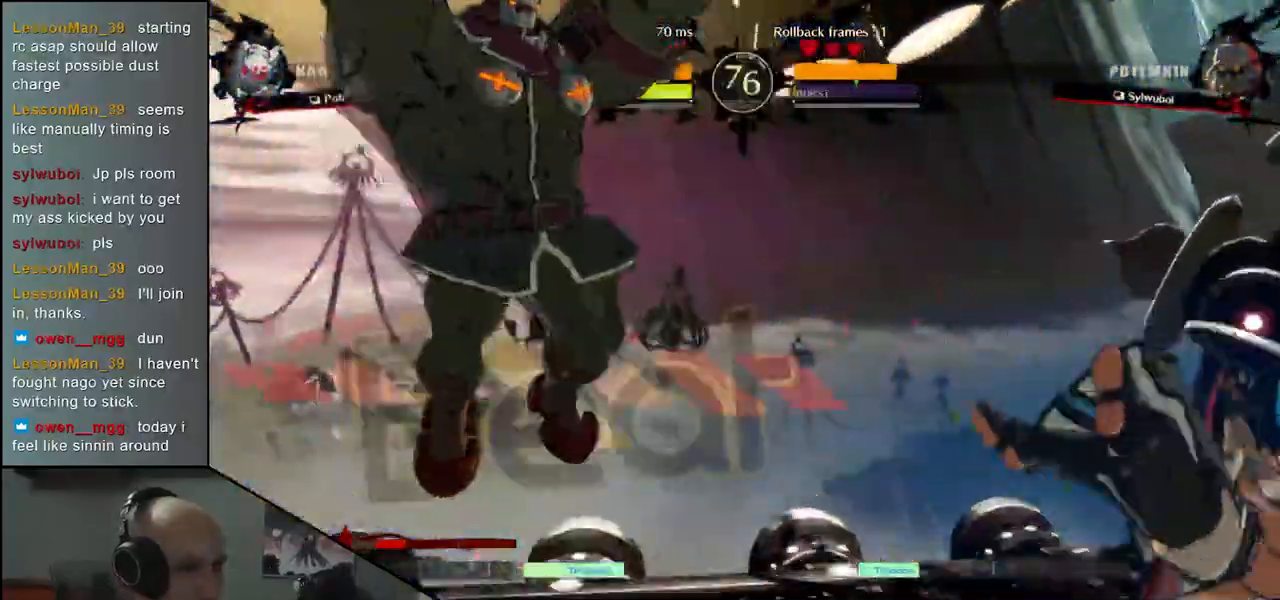
{"buttons": [], "left_stick": "right", "events": []}
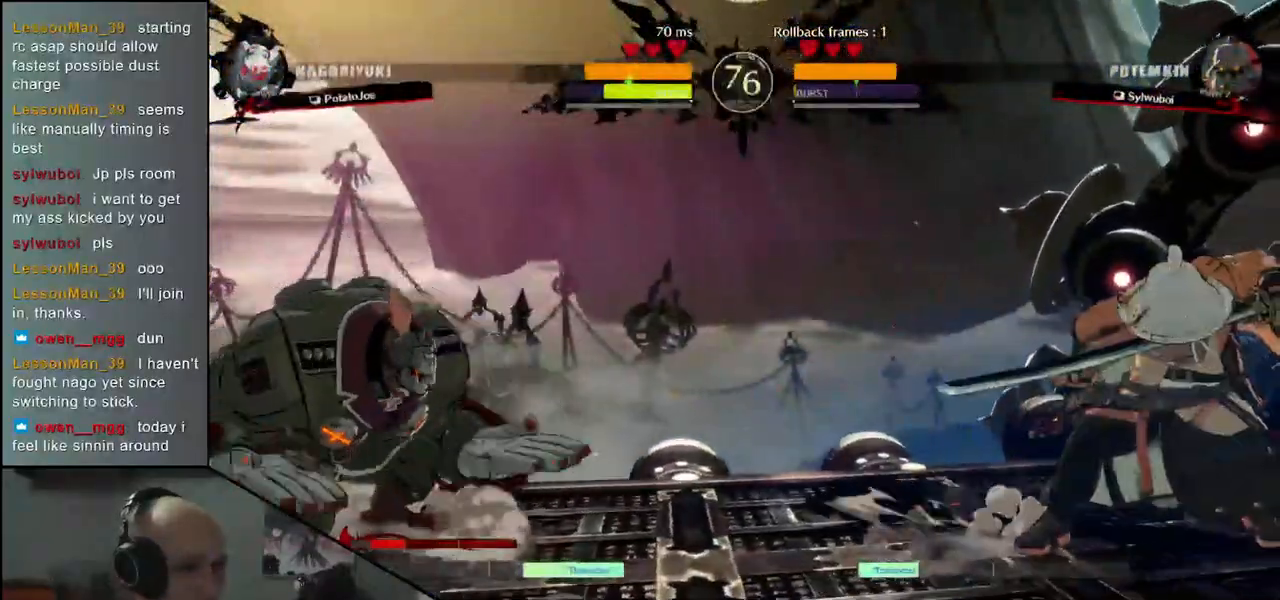
{"buttons": ["L1"], "left_stick": "left", "events": [[133, "left_stick", "down"], [183, "left_stick", "left"], [217, "L1", "down"]]}
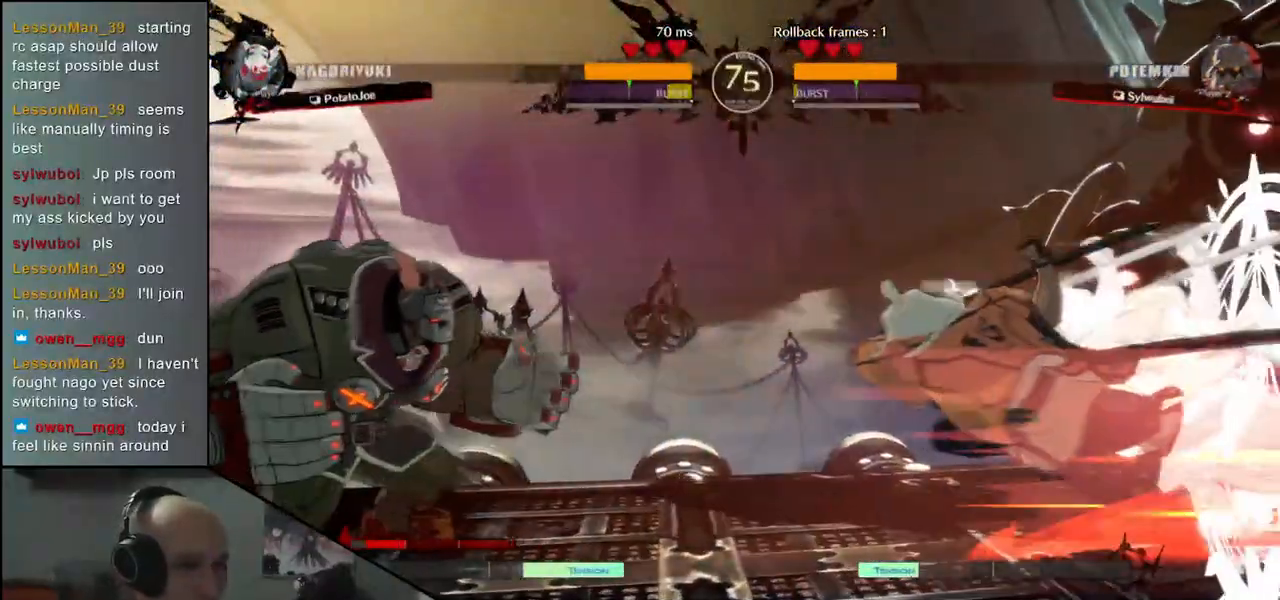
{"buttons": [], "left_stick": "right", "events": [[400, "L1", "up"], [500, "left_stick", "right"]]}
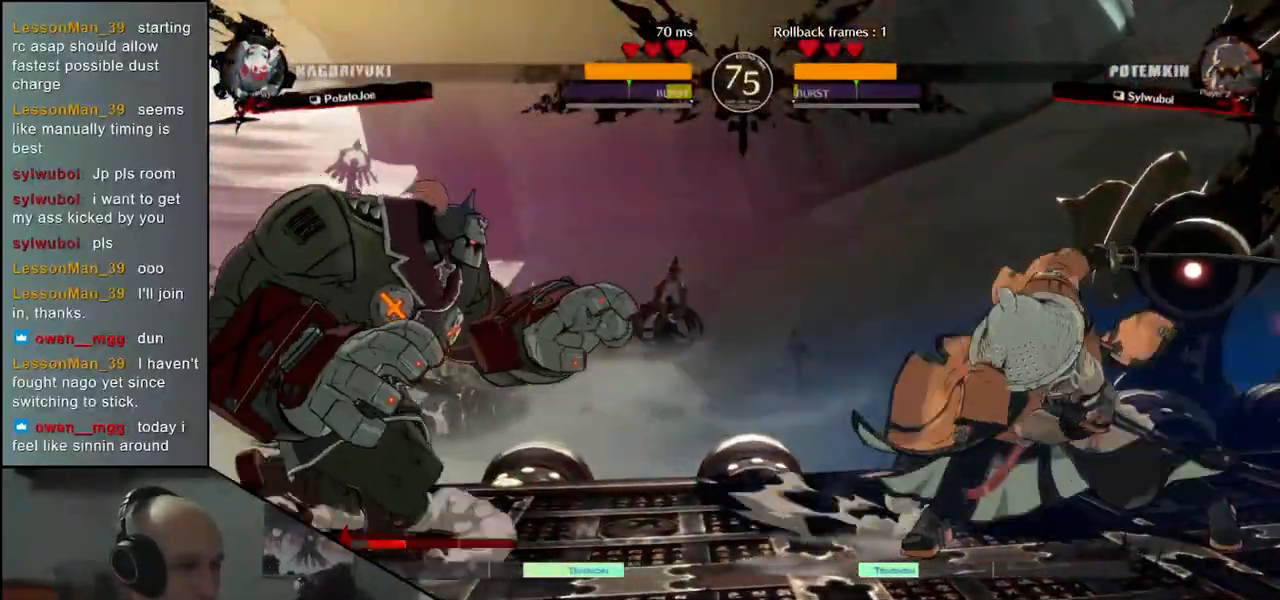
{"buttons": [], "left_stick": "right", "events": []}
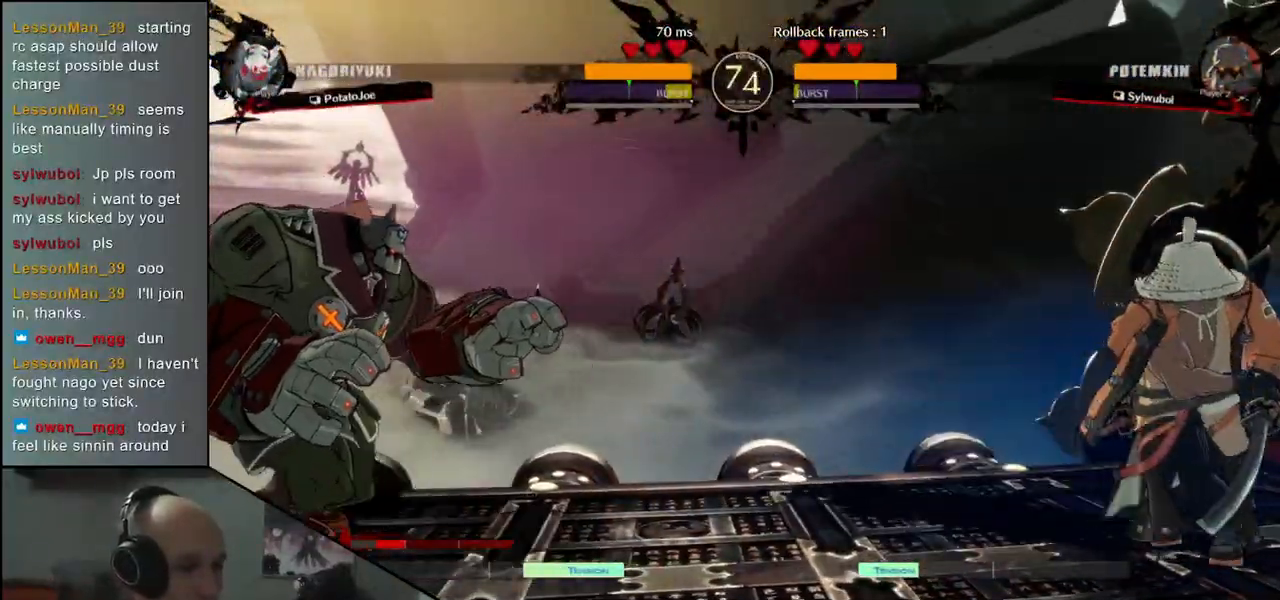
{"buttons": [], "left_stick": "right", "events": [[183, "left_stick", "down"], [250, "left_stick", "left"], [333, "left_stick", "up"], [400, "left_stick", "right"]]}
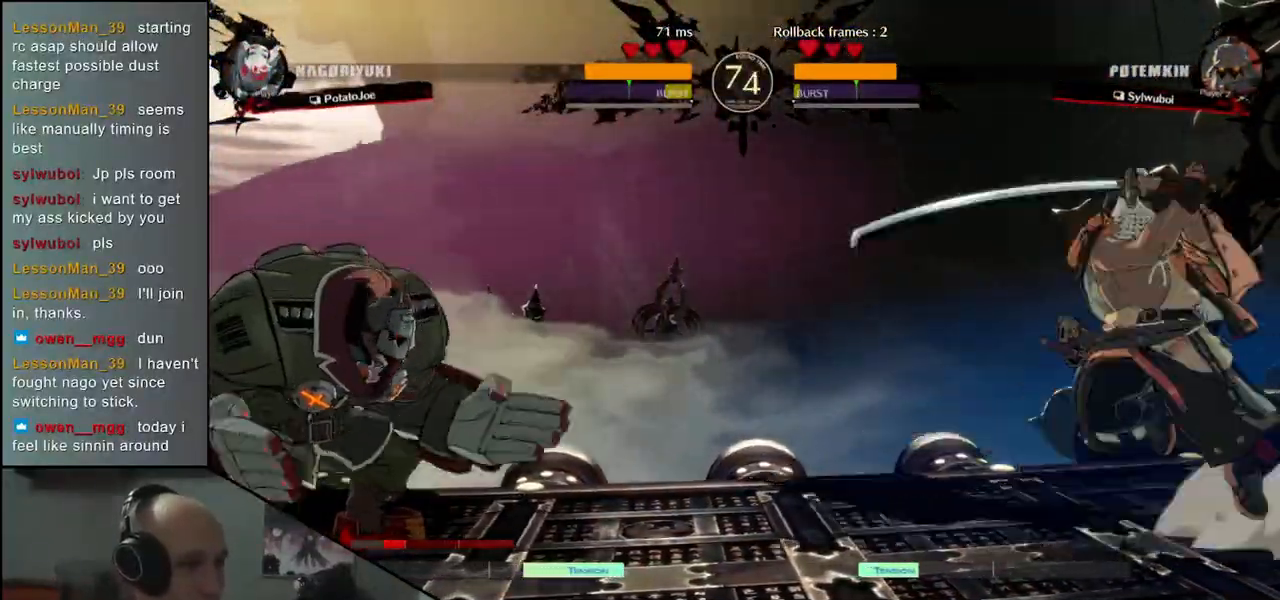
{"buttons": [], "left_stick": "center", "events": [[400, "TRIANGLE", "down"], [467, "left_stick", "center"], [483, "TRIANGLE", "up"]]}
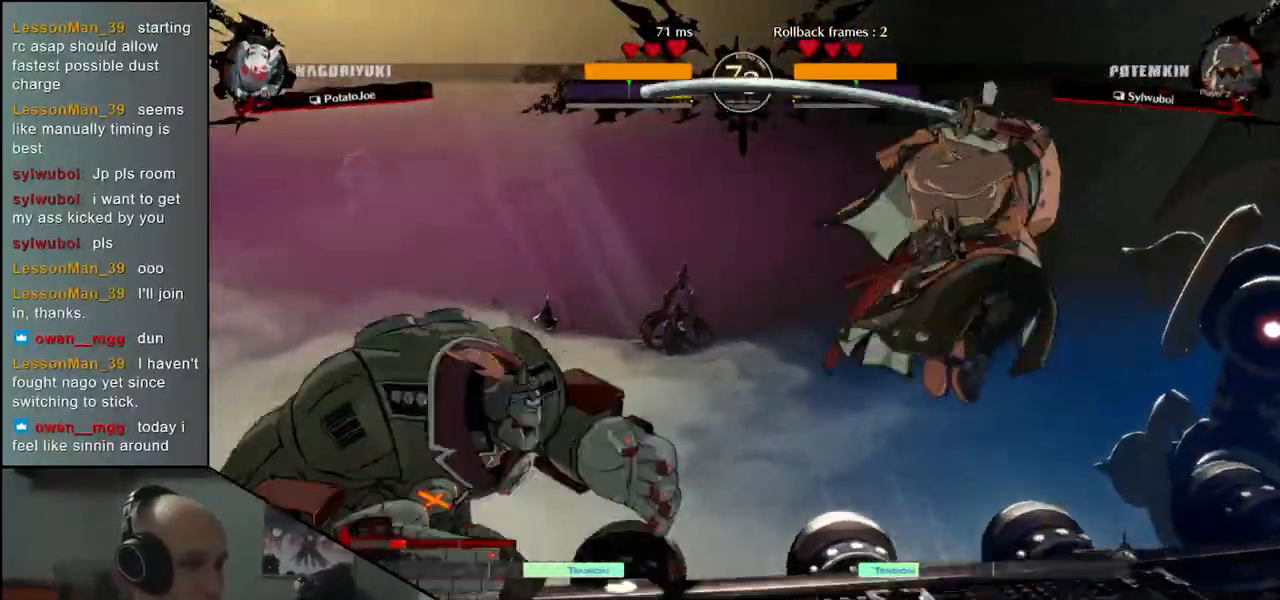
{"buttons": ["TRIANGLE"], "left_stick": "center", "events": [[83, "TRIANGLE", "down"], [183, "TRIANGLE", "up"], [283, "TRIANGLE", "down"], [383, "TRIANGLE", "up"], [483, "TRIANGLE", "down"]]}
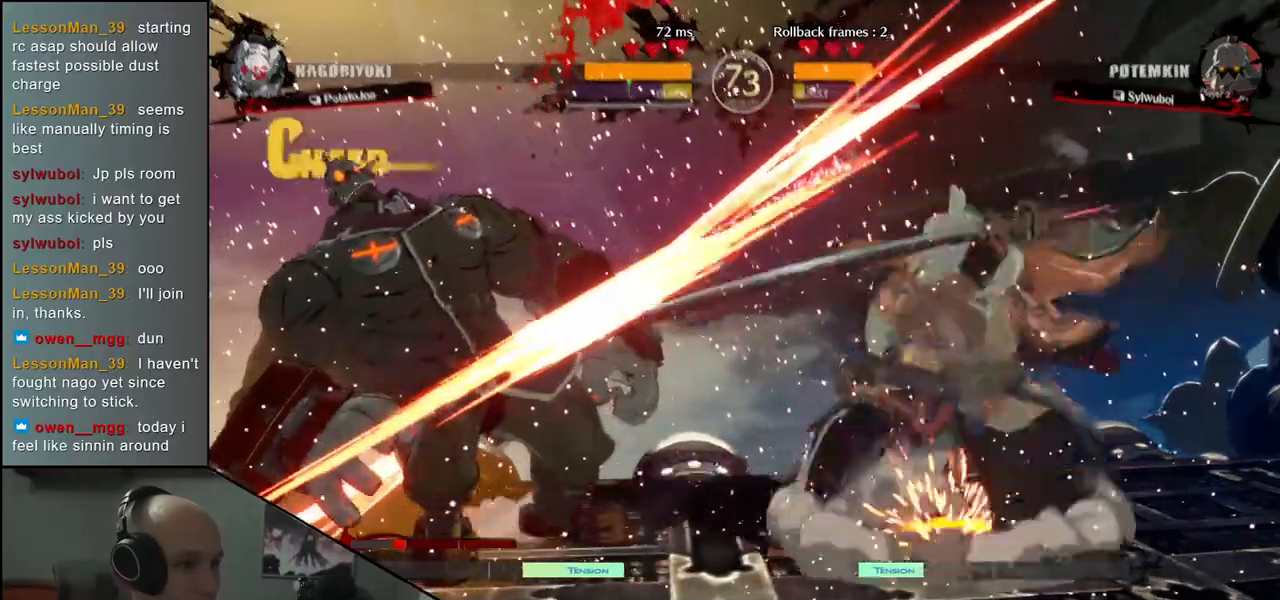
{"buttons": [], "left_stick": "center", "events": [[67, "TRIANGLE", "up"], [167, "TRIANGLE", "down"], [283, "TRIANGLE", "up"], [367, "TRIANGLE", "down"], [500, "TRIANGLE", "up"]]}
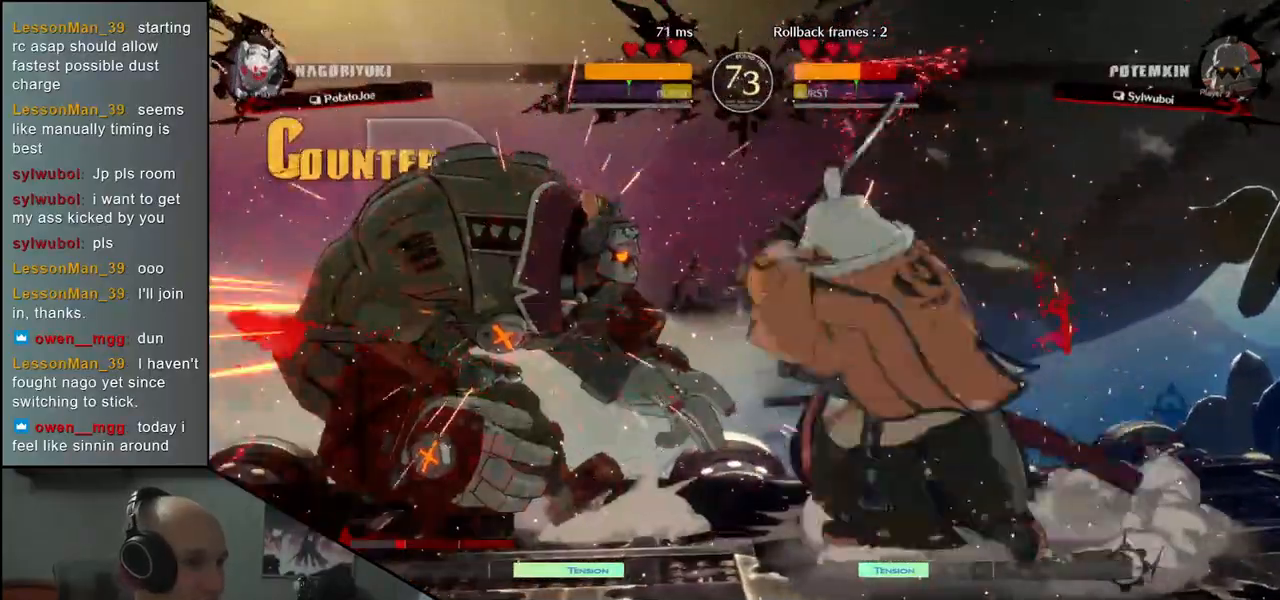
{"buttons": ["TRIANGLE"], "left_stick": "center", "events": [[83, "TRIANGLE", "down"], [183, "TRIANGLE", "up"], [283, "TRIANGLE", "down"], [400, "TRIANGLE", "up"], [500, "TRIANGLE", "down"]]}
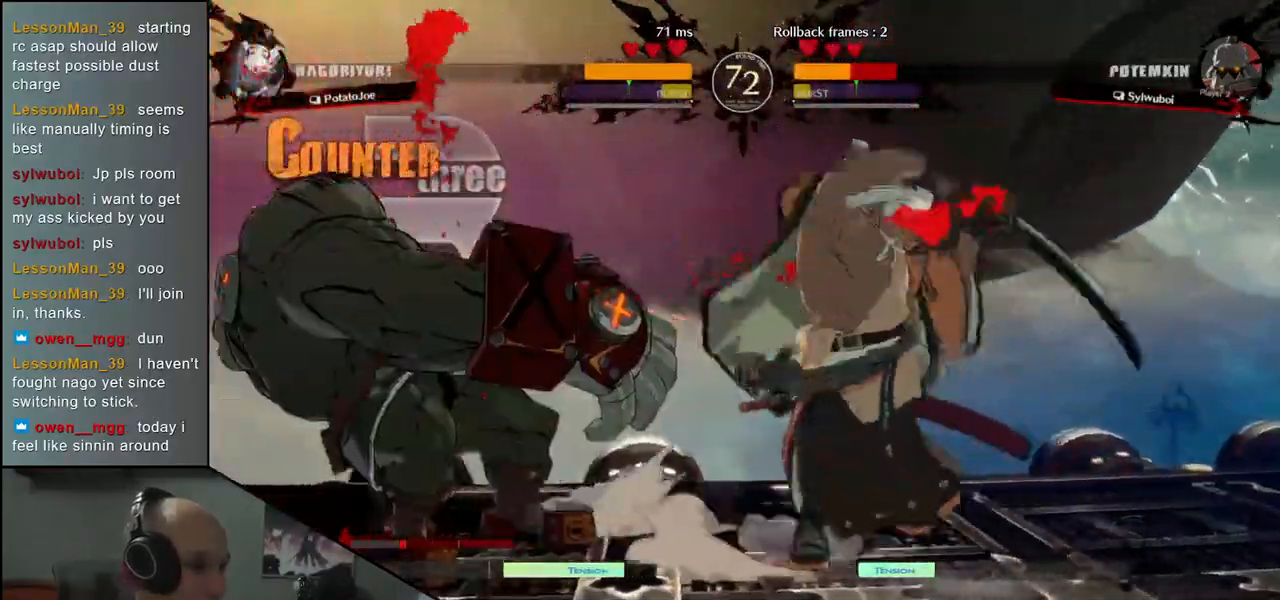
{"buttons": [], "left_stick": "center", "events": [[117, "TRIANGLE", "up"]]}
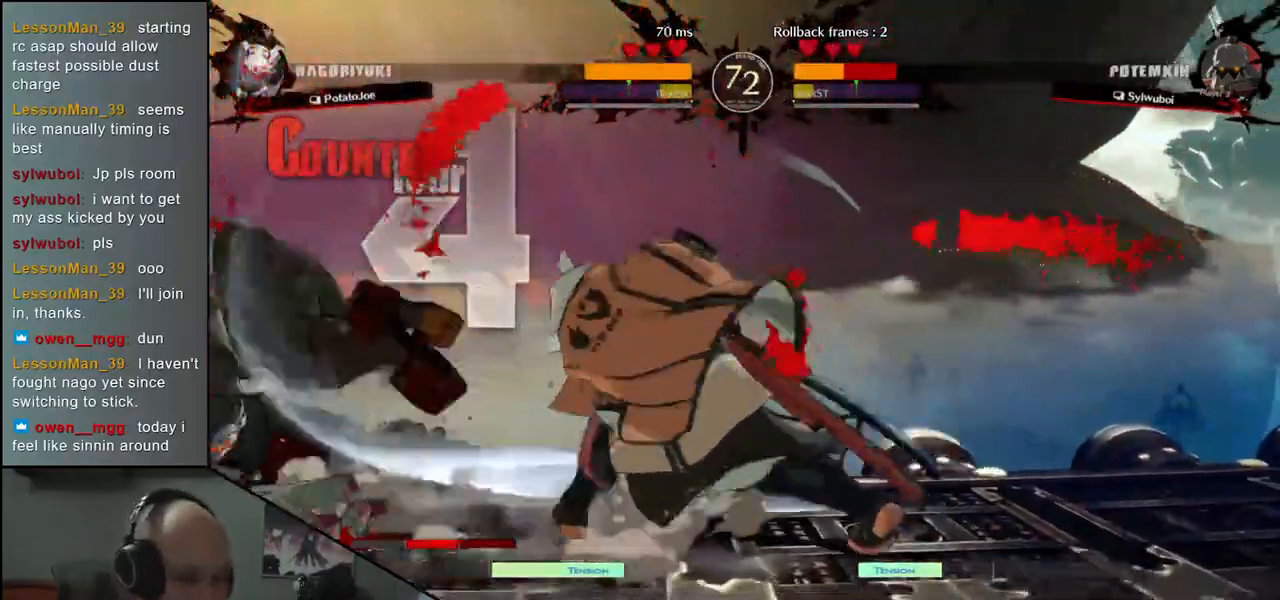
{"buttons": [], "left_stick": "center", "events": []}
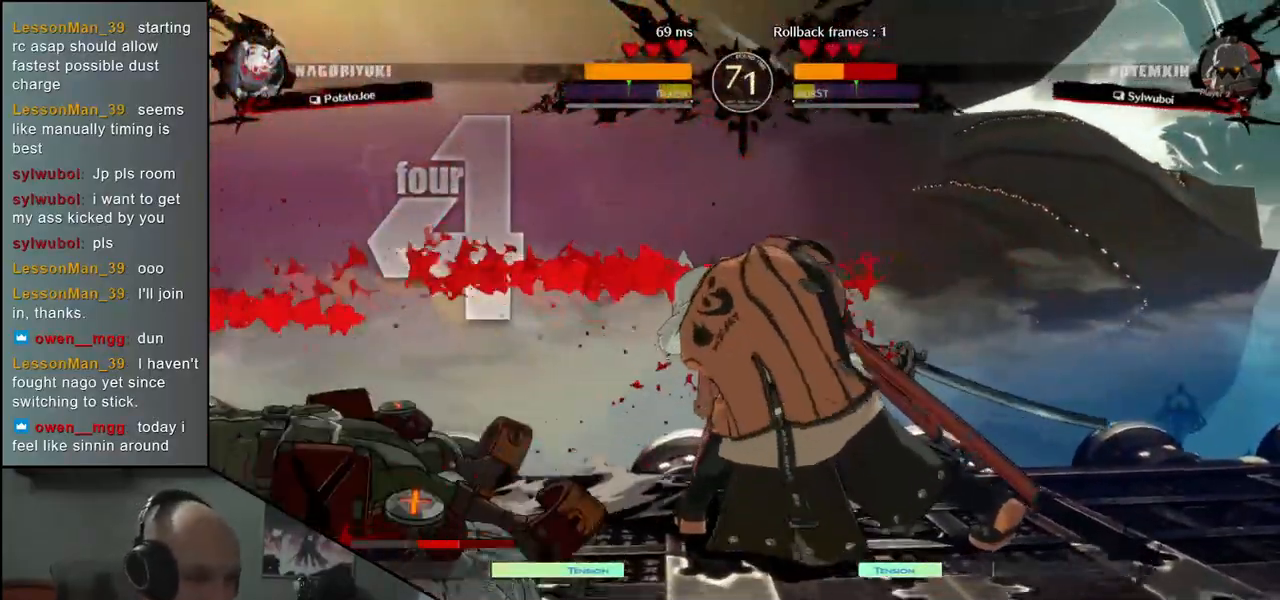
{"buttons": [], "left_stick": "down", "events": [[450, "left_stick", "down"]]}
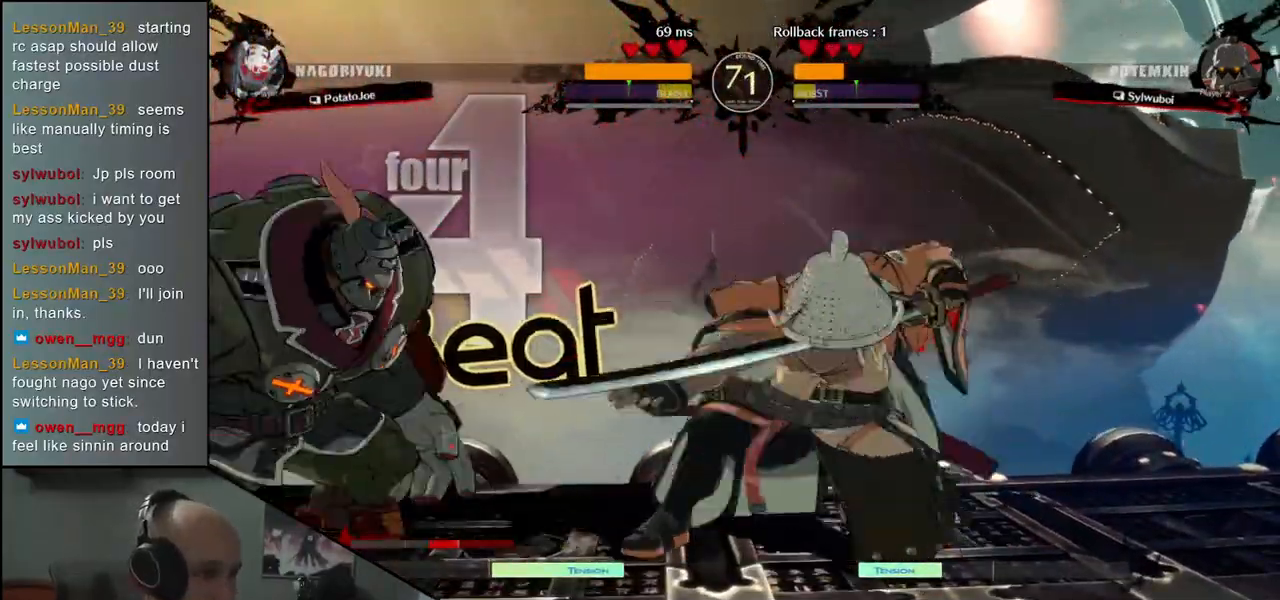
{"buttons": ["SQUARE"], "left_stick": "center", "events": [[67, "TRIANGLE", "down"], [150, "TRIANGLE", "up"], [217, "left_stick", "center"], [317, "SQUARE", "down"], [400, "SQUARE", "up"], [500, "SQUARE", "down"]]}
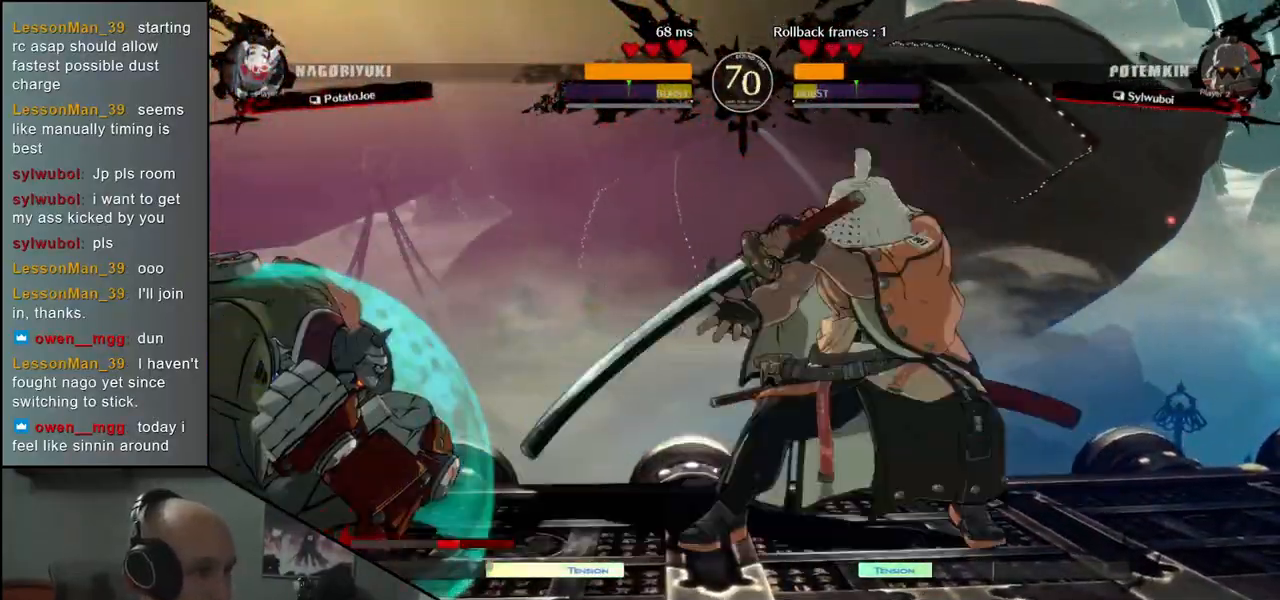
{"buttons": [], "left_stick": "down-right", "events": [[100, "SQUARE", "up"], [283, "left_stick", "left"], [500, "left_stick", "down-right"]]}
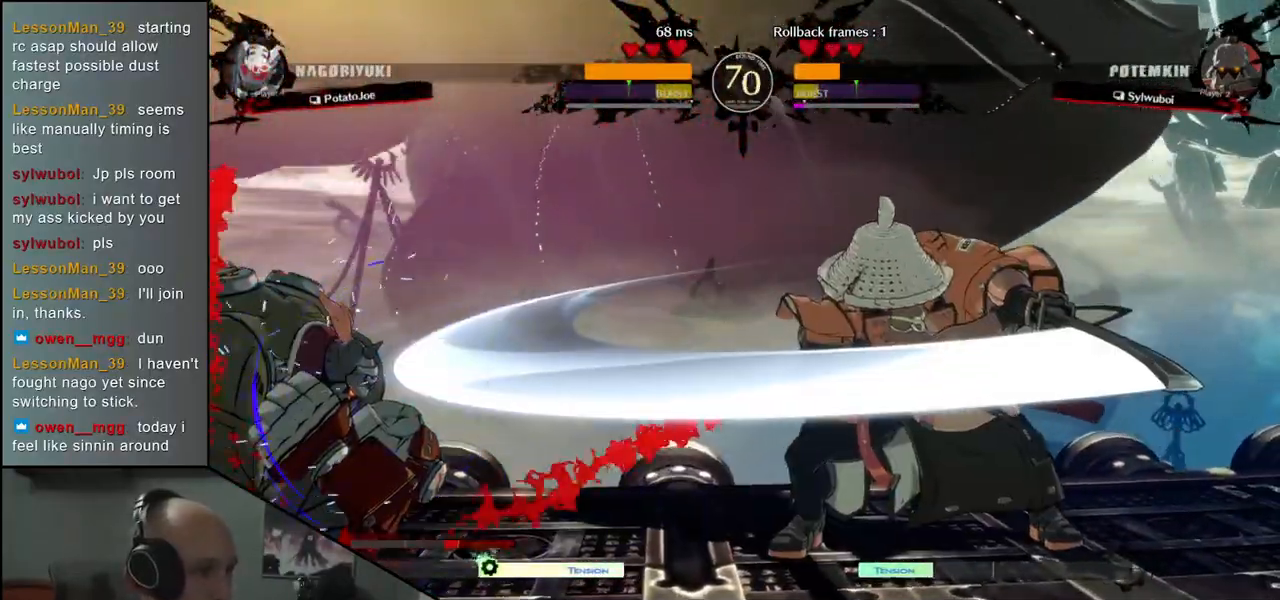
{"buttons": [], "left_stick": "center", "events": [[17, "left_stick", "right"], [33, "SQUARE", "down"], [117, "left_stick", "center"], [133, "SQUARE", "up"]]}
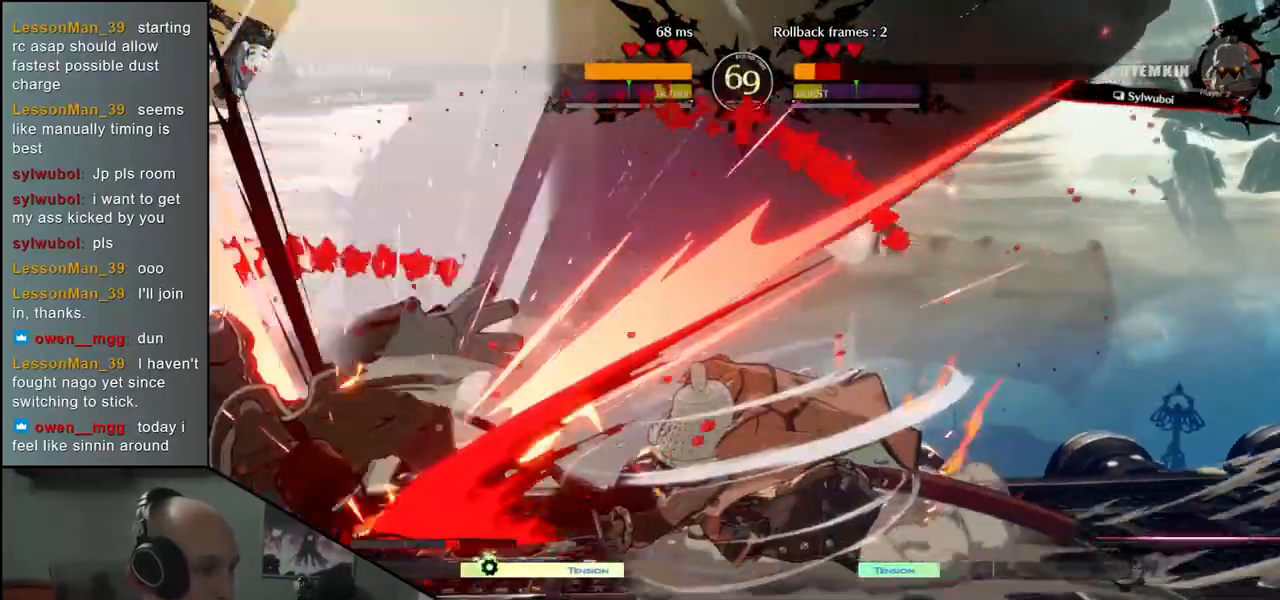
{"buttons": [], "left_stick": "center", "events": []}
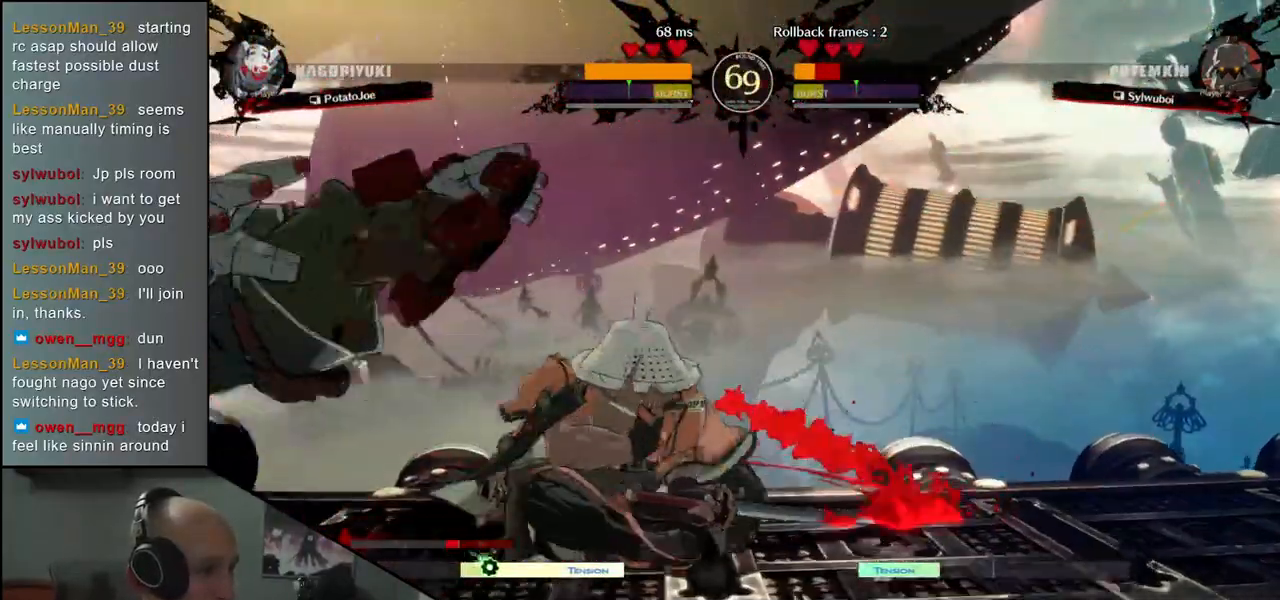
{"buttons": [], "left_stick": "center", "events": []}
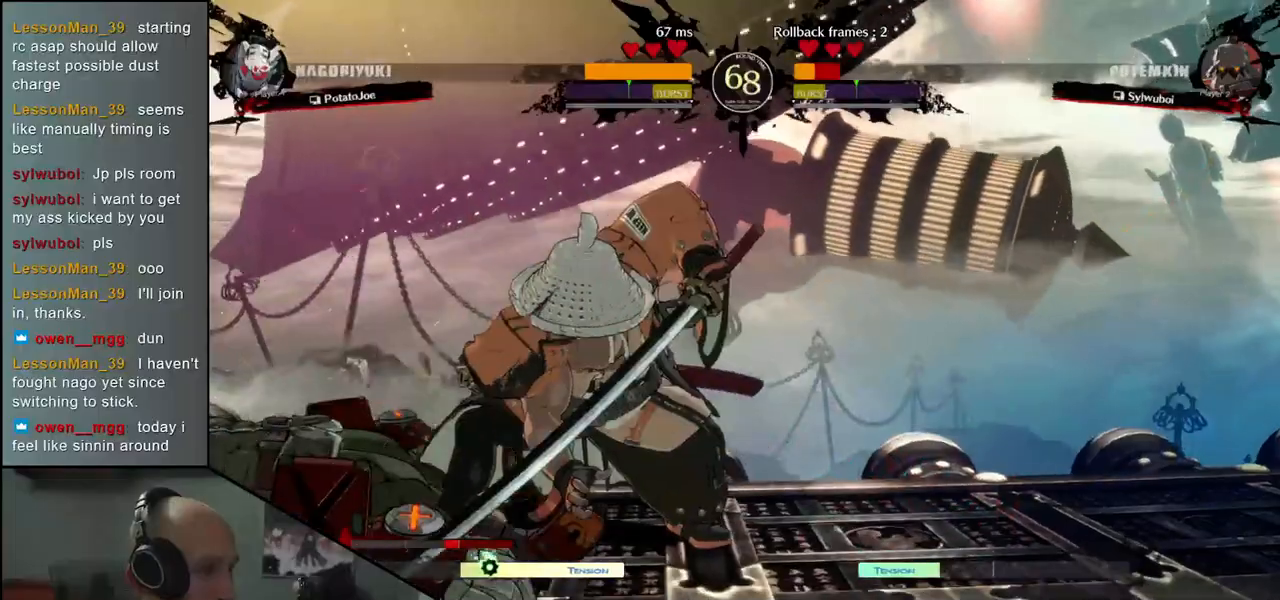
{"buttons": [], "left_stick": "left", "events": [[317, "left_stick", "left"], [350, "SQUARE", "down"], [500, "SQUARE", "up"]]}
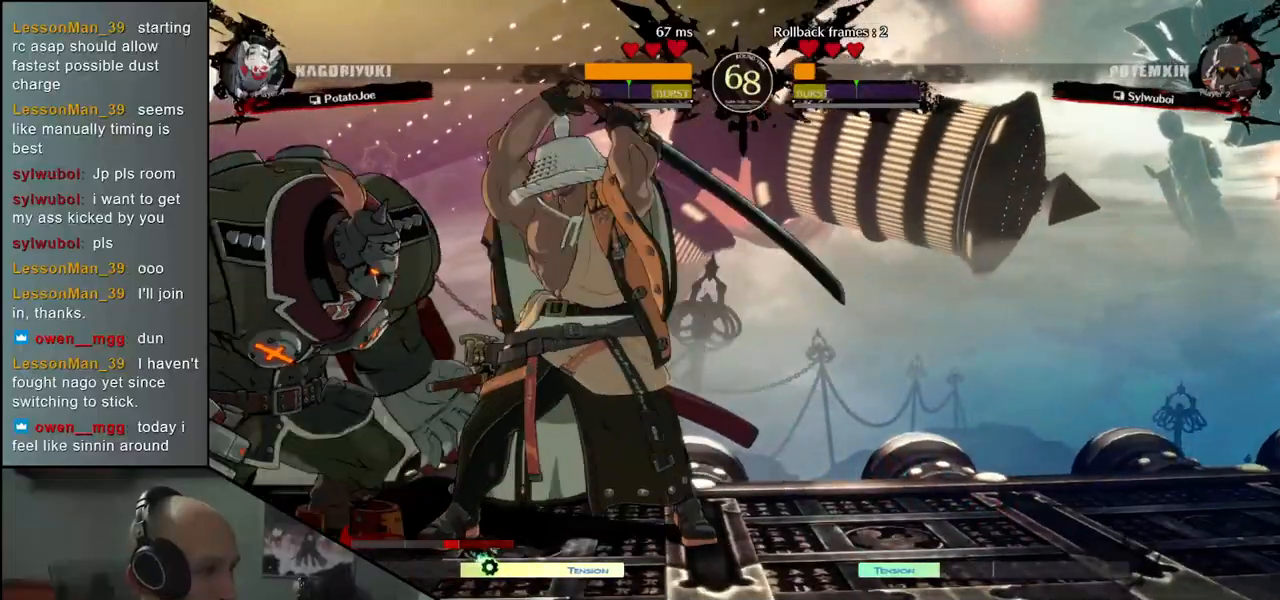
{"buttons": [], "left_stick": "center", "events": [[100, "left_stick", "center"]]}
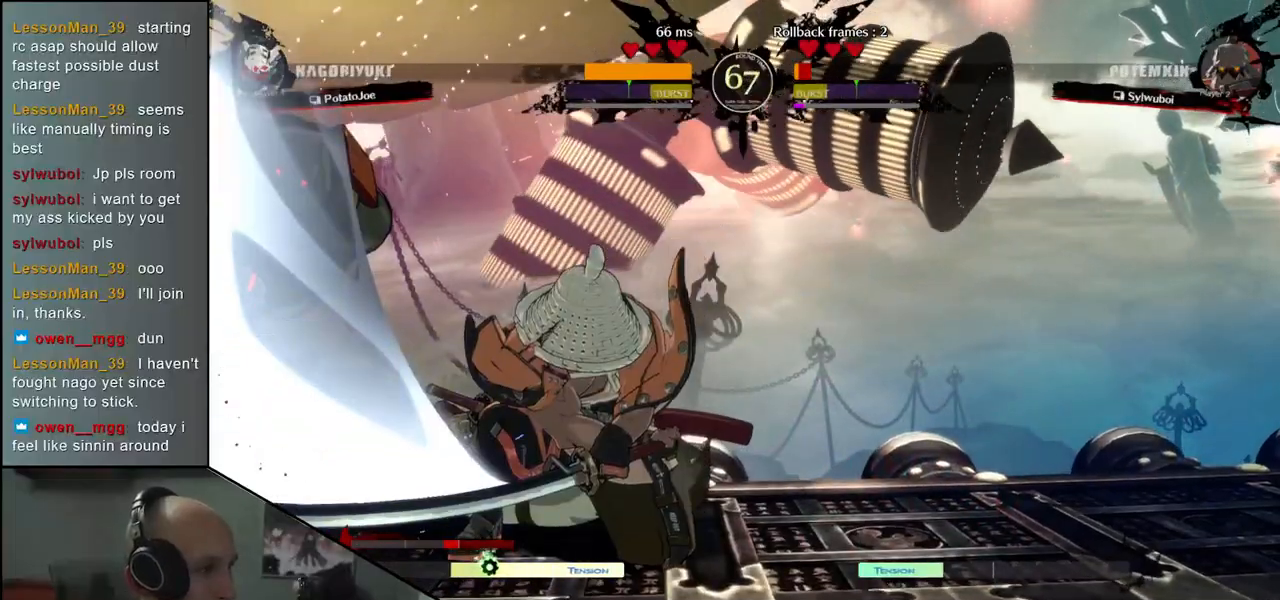
{"buttons": [], "left_stick": "center", "events": []}
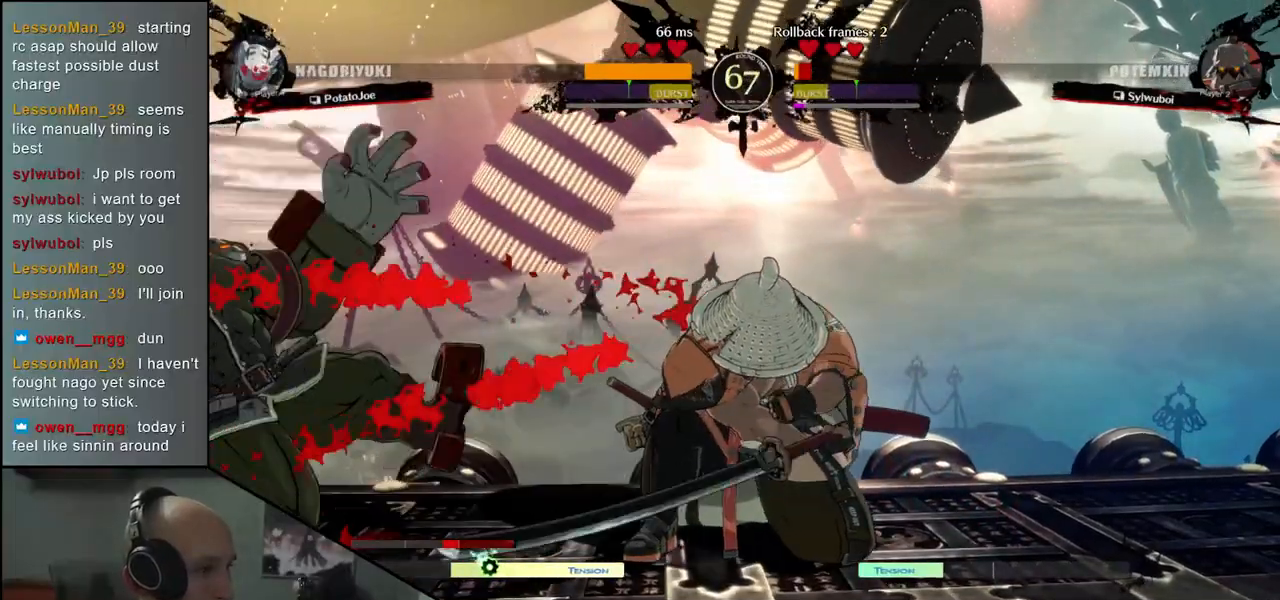
{"buttons": [], "left_stick": "down-right", "events": [[150, "left_stick", "down-right"], [200, "SQUARE", "down"], [300, "SQUARE", "up"], [417, "SQUARE", "down"], [500, "SQUARE", "up"]]}
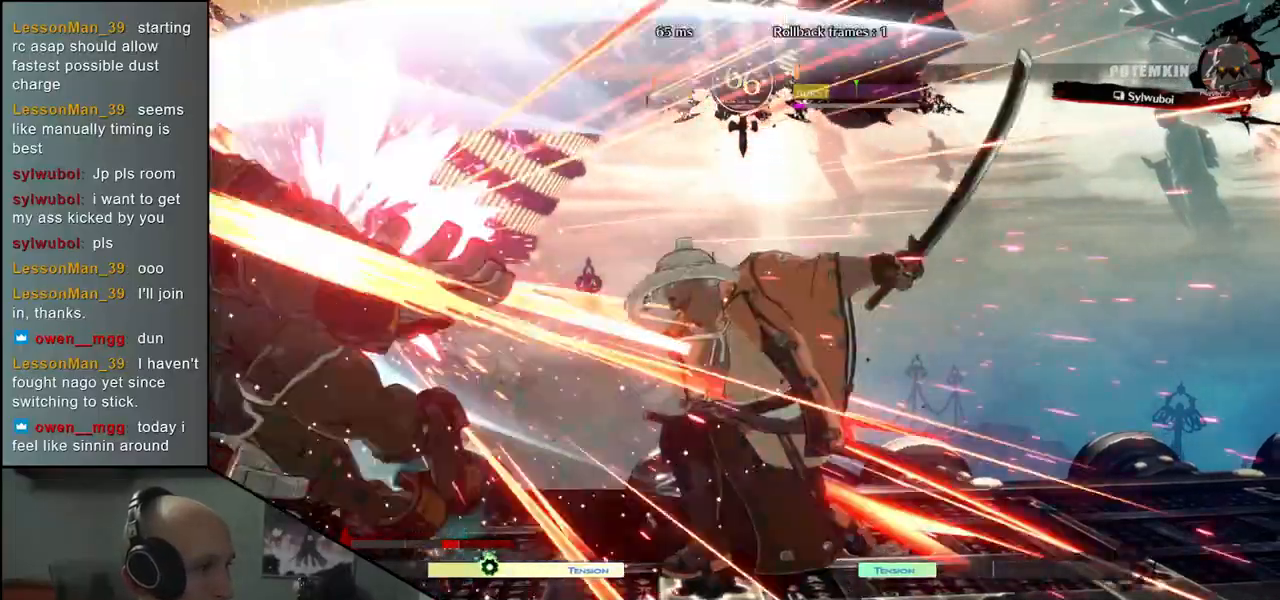
{"buttons": [], "left_stick": "right", "events": [[100, "SQUARE", "down"], [200, "SQUARE", "up"], [400, "left_stick", "right"]]}
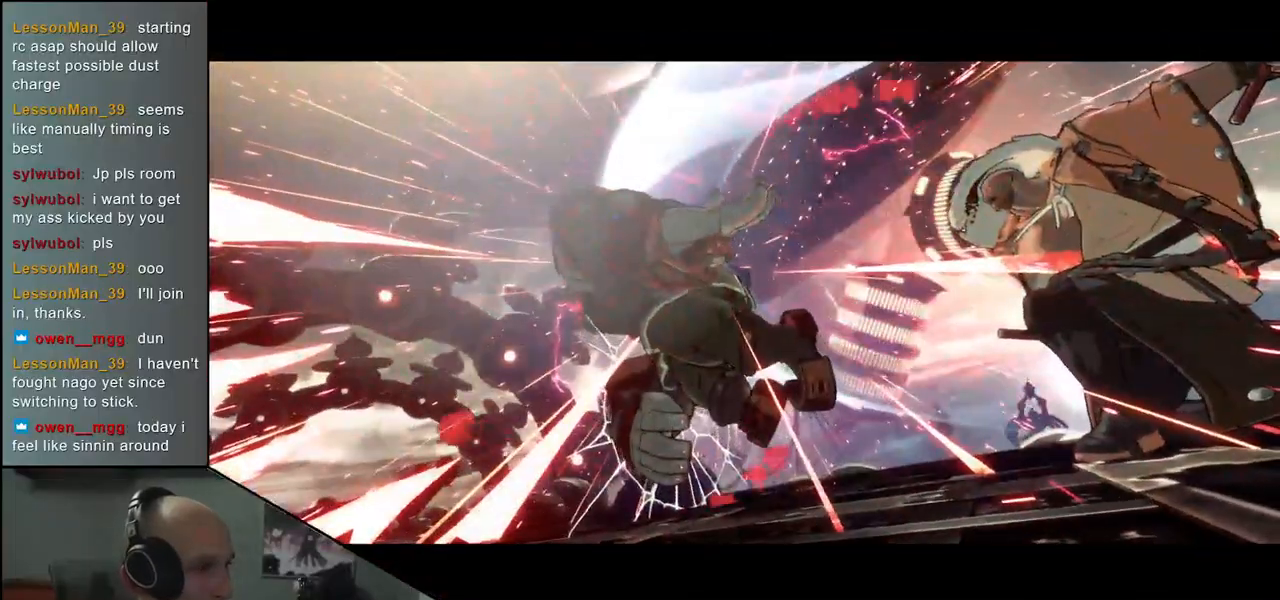
{"buttons": [], "left_stick": "center", "events": [[133, "left_stick", "center"]]}